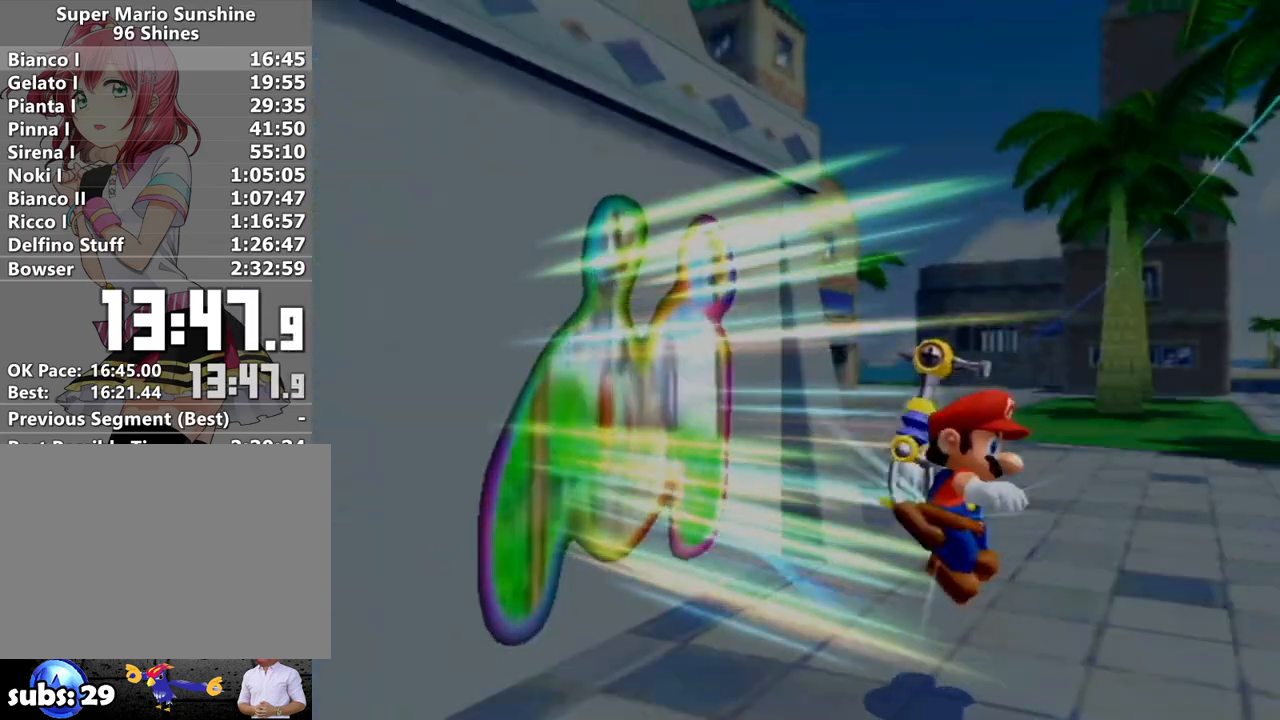
Gameplay with a controller (Nintendo layout); each line is a JSON object with the inputs held at the frame after it. "events" lists button and stick changes between this image and that frame as [ms after this image, input, new state], when the widget could be followed in between. Not read: L3 R3.
{"buttons": [], "left_stick": "center", "right_stick": "center", "events": []}
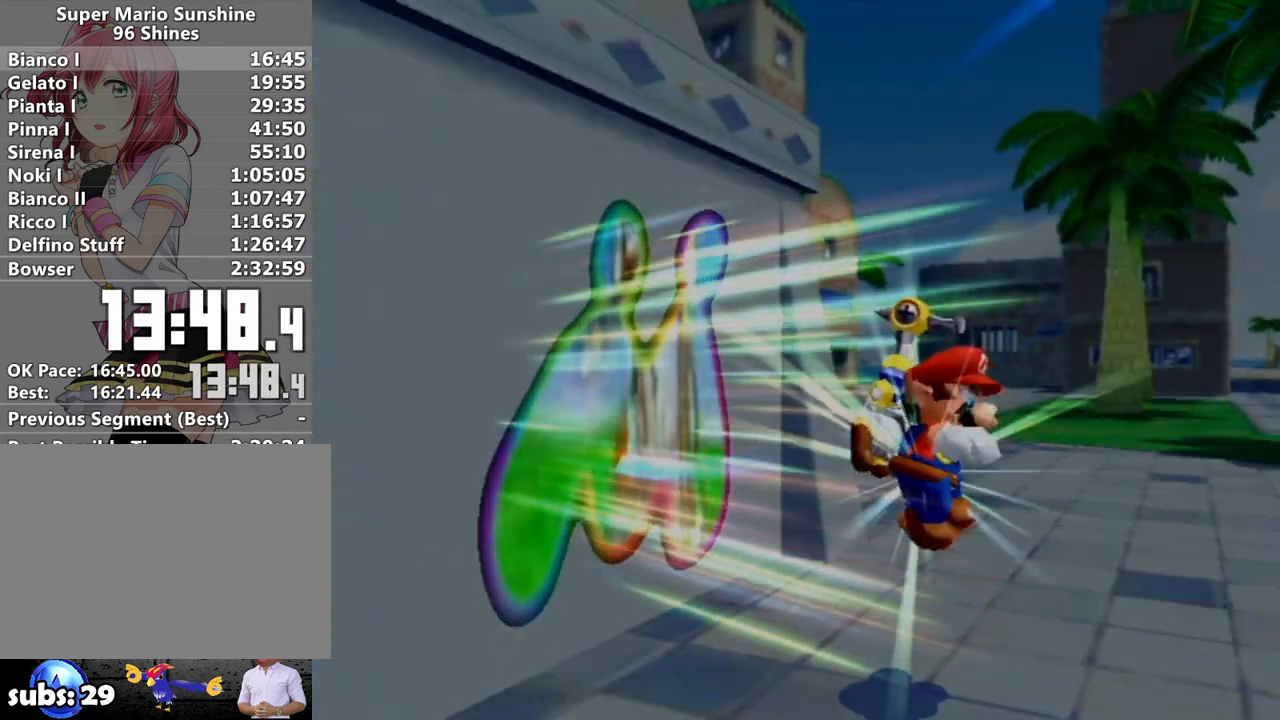
{"buttons": [], "left_stick": "center", "right_stick": "center", "events": []}
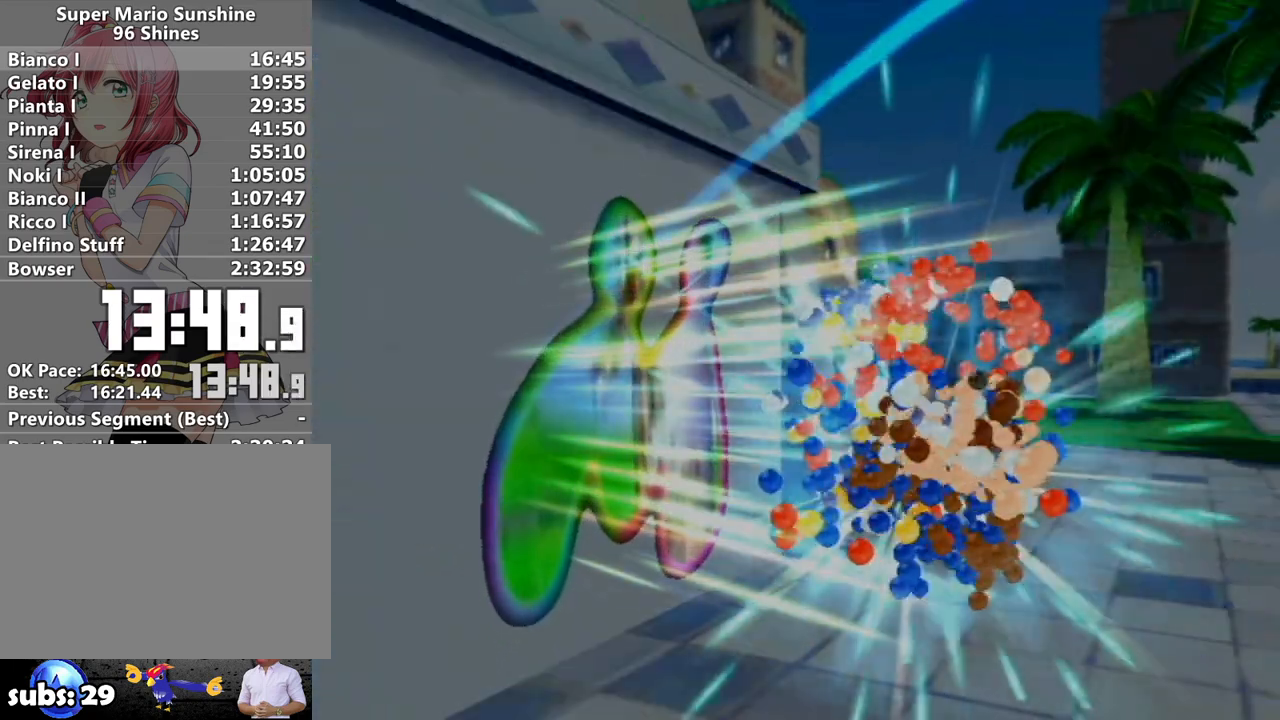
{"buttons": [], "left_stick": "center", "right_stick": "center", "events": []}
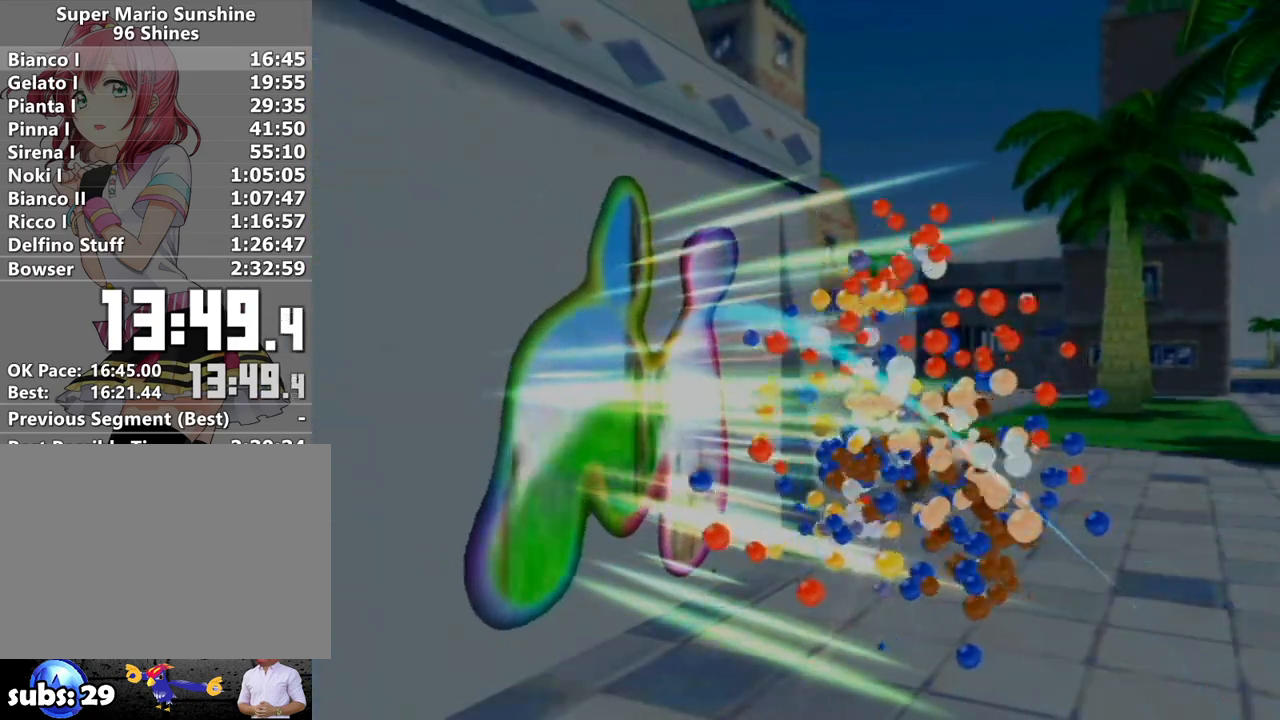
{"buttons": [], "left_stick": "center", "right_stick": "center", "events": []}
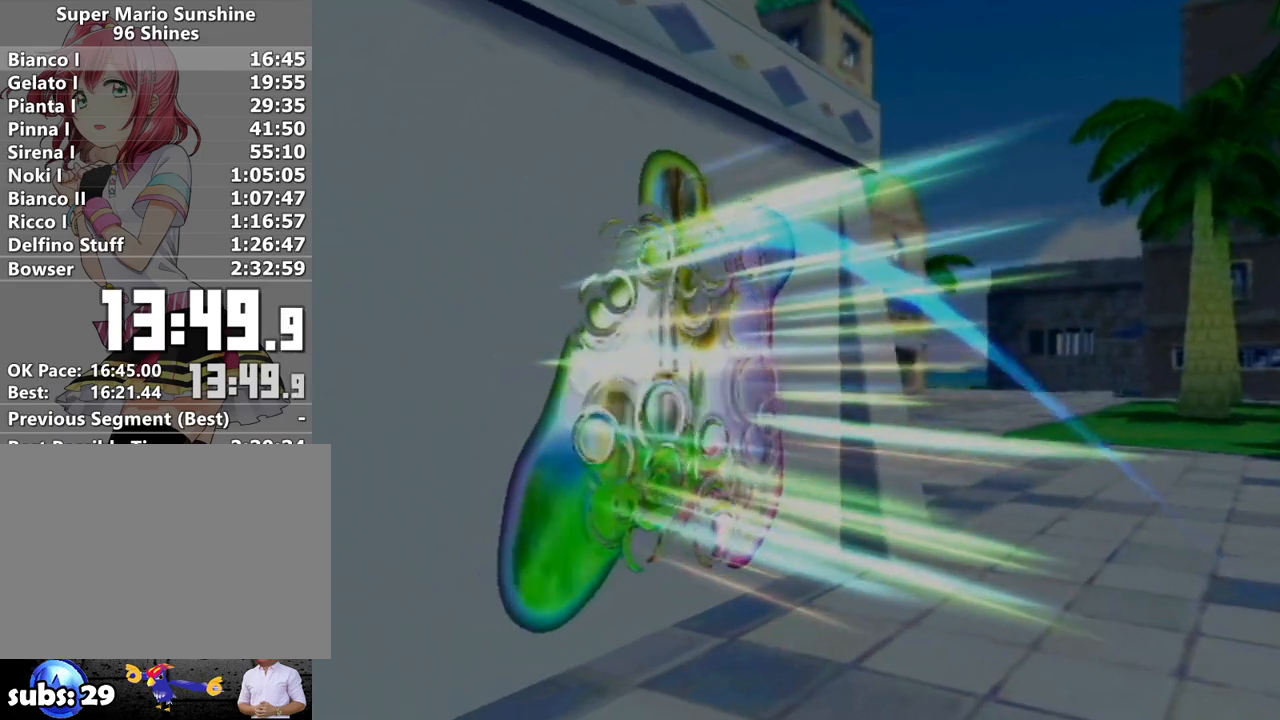
{"buttons": [], "left_stick": "center", "right_stick": "center", "events": []}
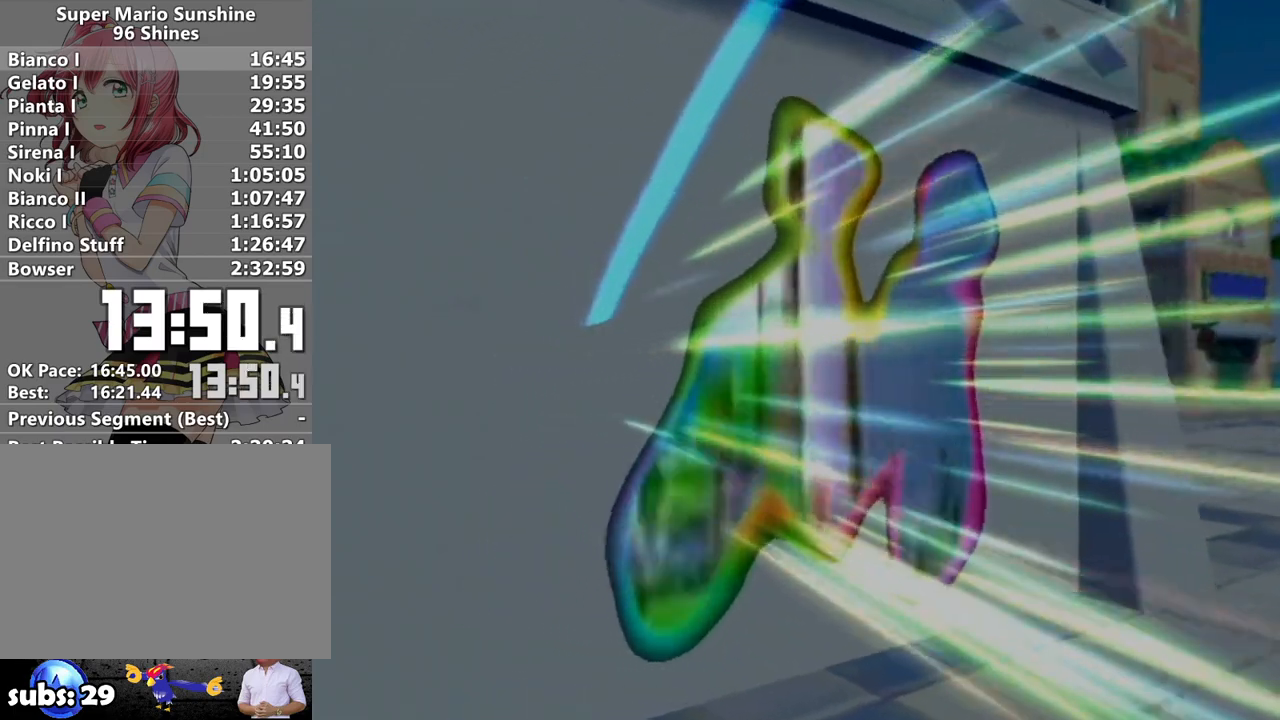
{"buttons": [], "left_stick": "center", "right_stick": "center", "events": []}
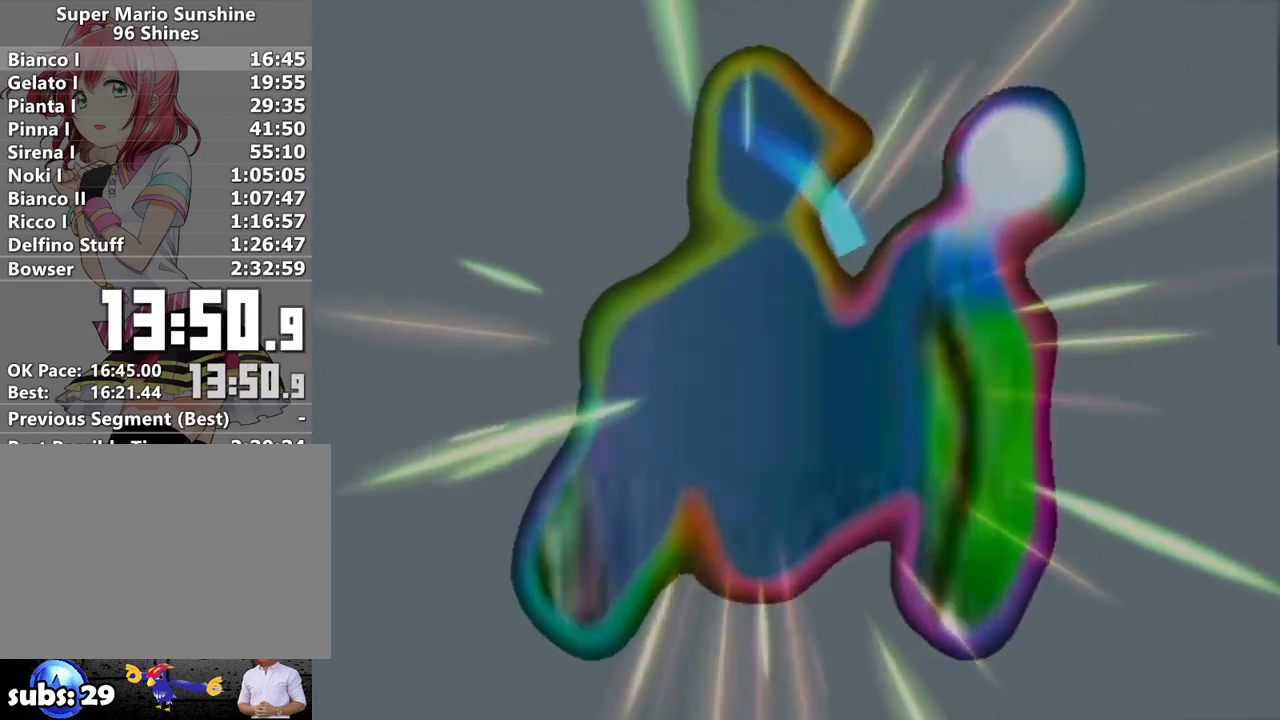
{"buttons": [], "left_stick": "center", "right_stick": "center", "events": []}
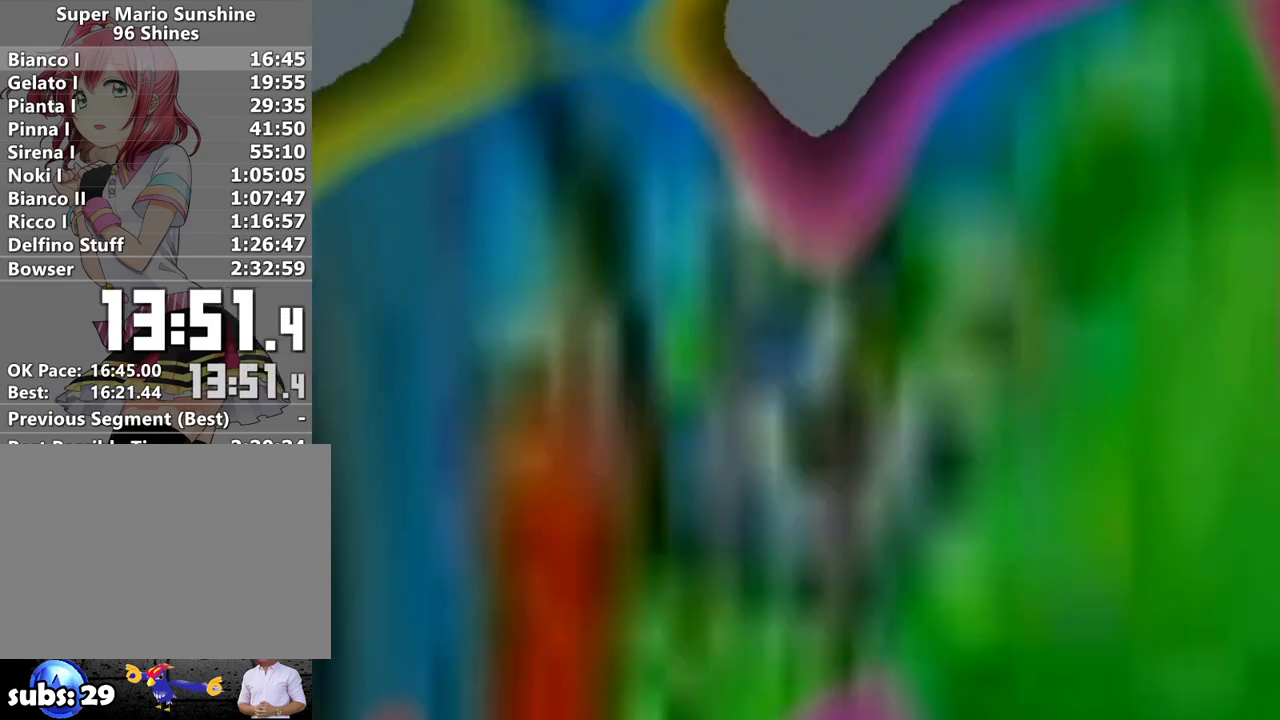
{"buttons": [], "left_stick": "center", "right_stick": "center", "events": []}
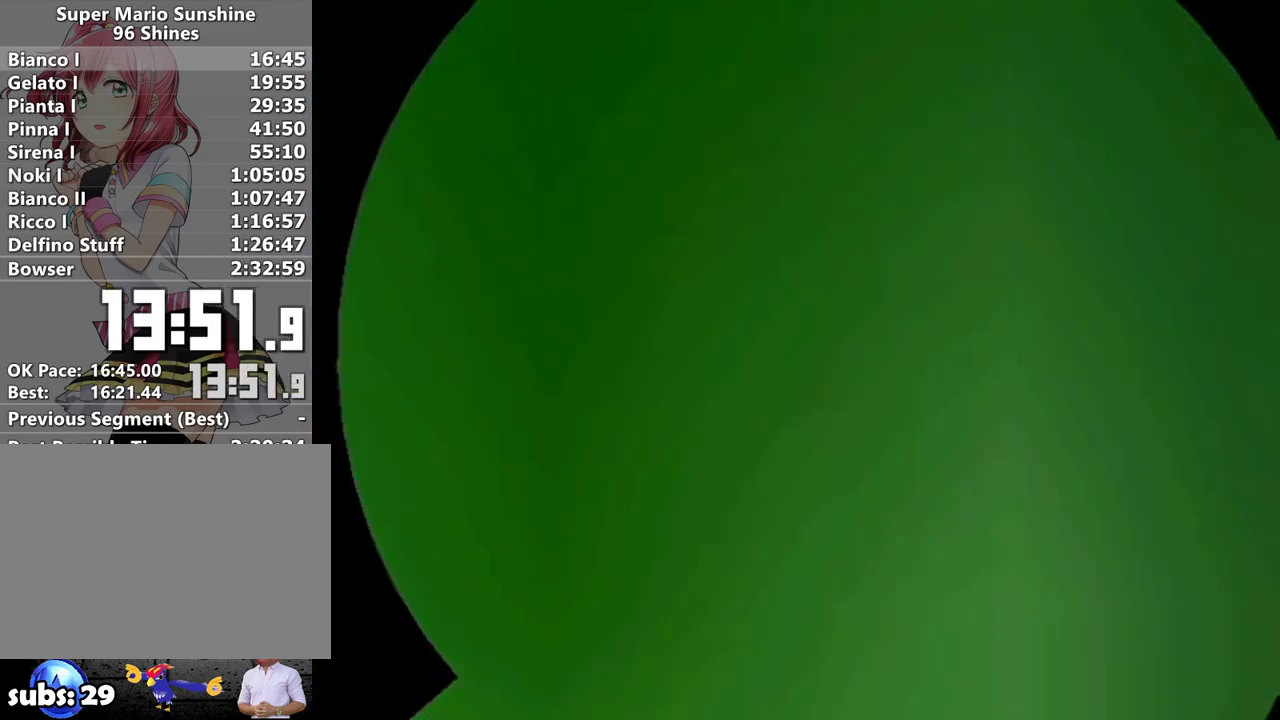
{"buttons": [], "left_stick": "center", "right_stick": "center", "events": []}
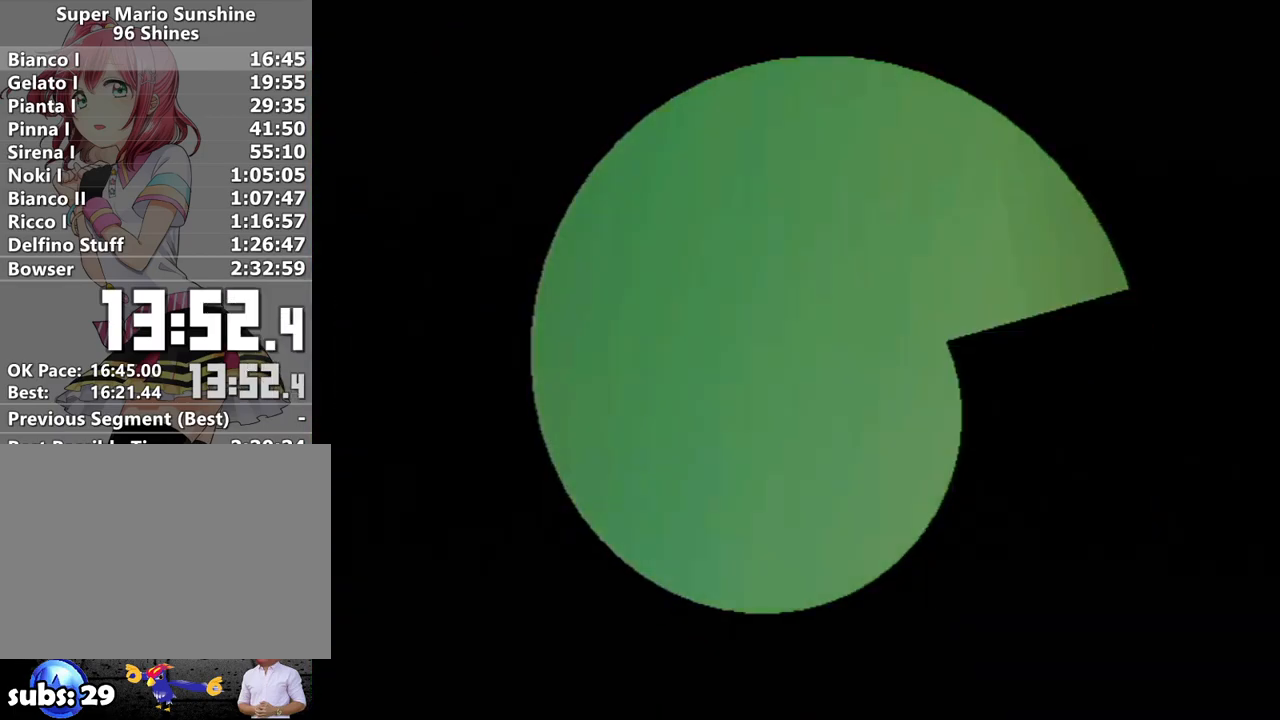
{"buttons": [], "left_stick": "center", "right_stick": "center", "events": []}
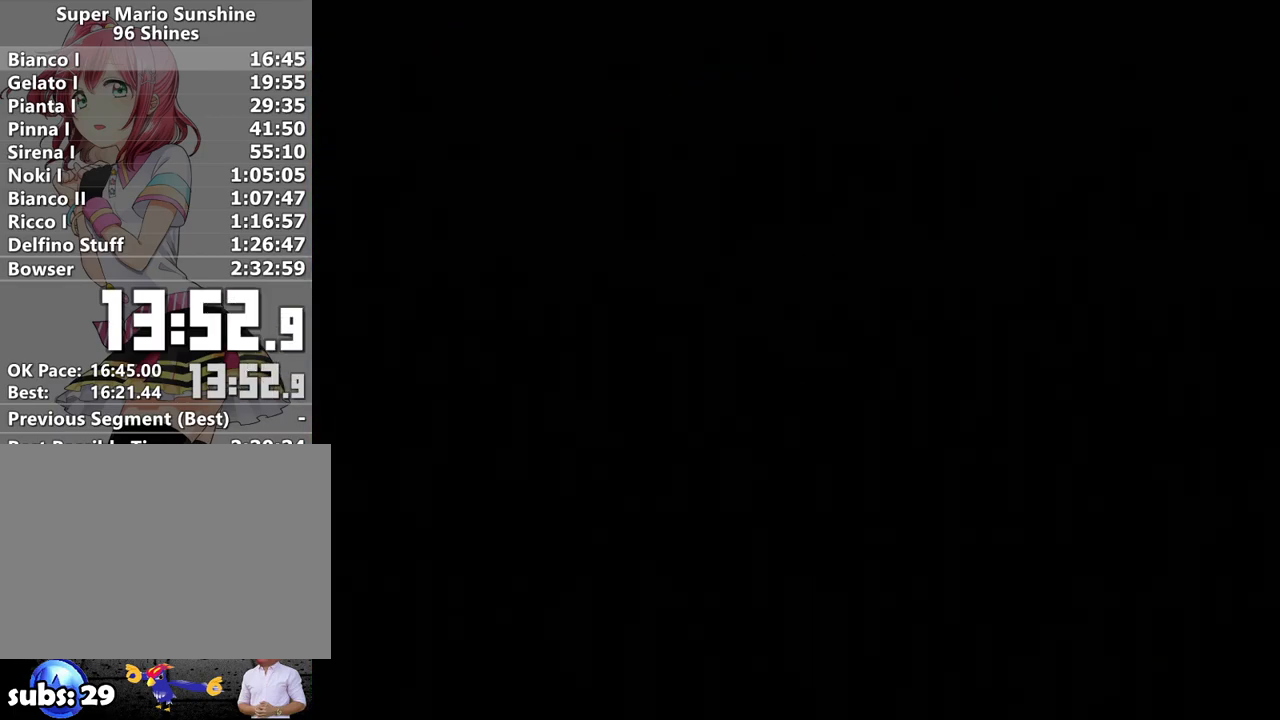
{"buttons": [], "left_stick": "center", "right_stick": "center", "events": [[333, "A", "down"], [400, "A", "up"]]}
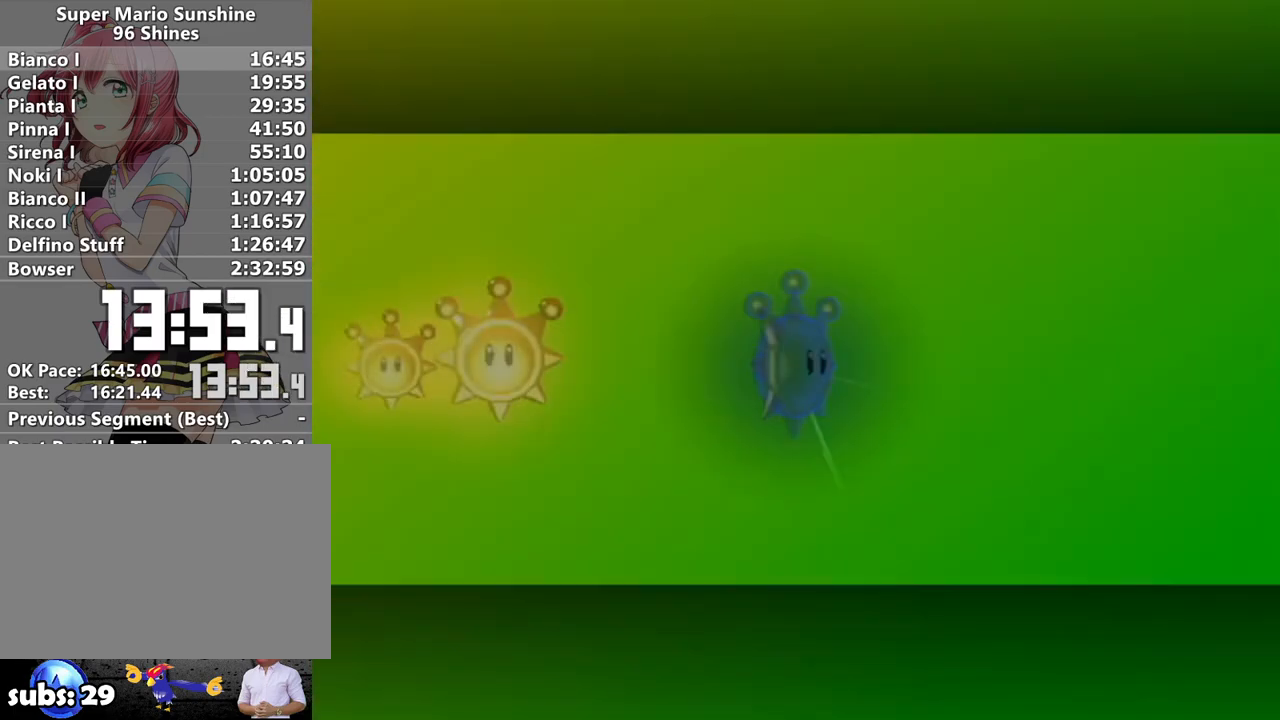
{"buttons": ["A"], "left_stick": "center", "right_stick": "center", "events": [[17, "A", "down"], [83, "A", "up"], [183, "A", "down"], [233, "A", "up"], [333, "A", "down"], [400, "A", "up"], [483, "A", "down"]]}
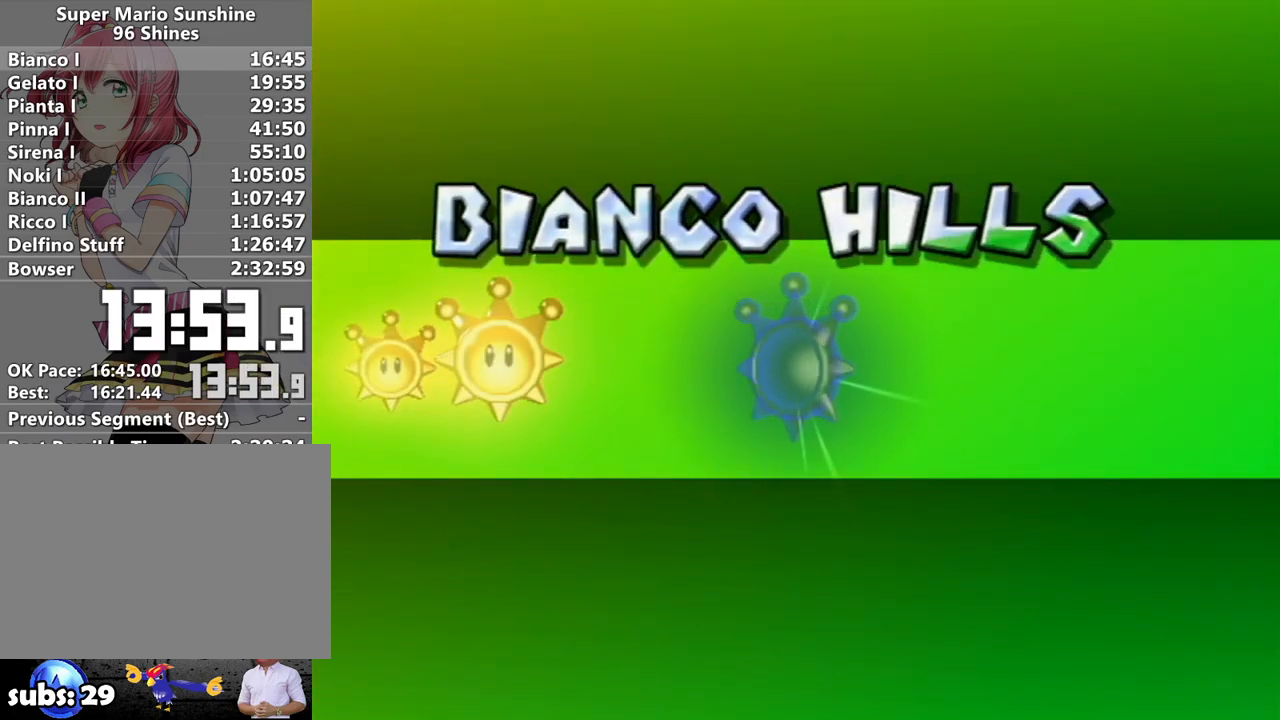
{"buttons": ["A"], "left_stick": "center", "right_stick": "center", "events": [[50, "A", "up"], [150, "A", "down"], [200, "A", "up"], [300, "A", "down"], [367, "A", "up"], [450, "A", "down"]]}
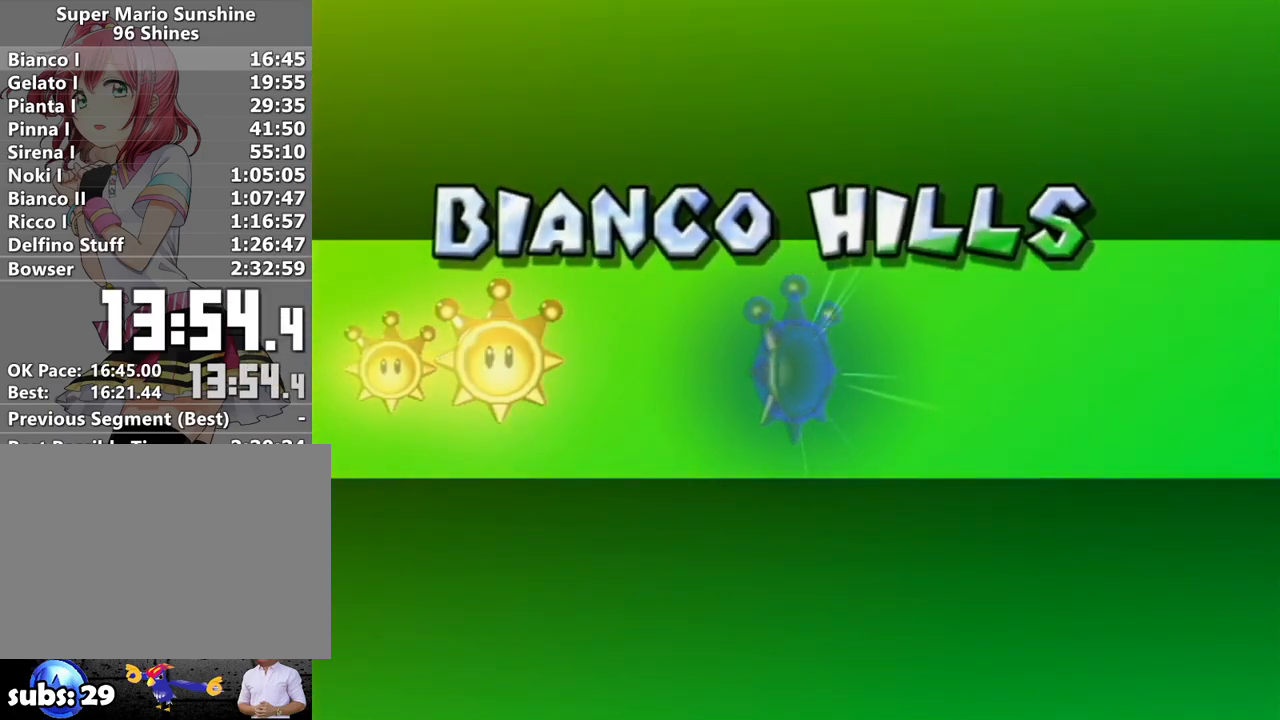
{"buttons": [], "left_stick": "center", "right_stick": "center", "events": [[17, "A", "up"], [83, "A", "down"], [150, "A", "up"], [233, "A", "down"], [300, "A", "up"], [383, "A", "down"], [450, "A", "up"]]}
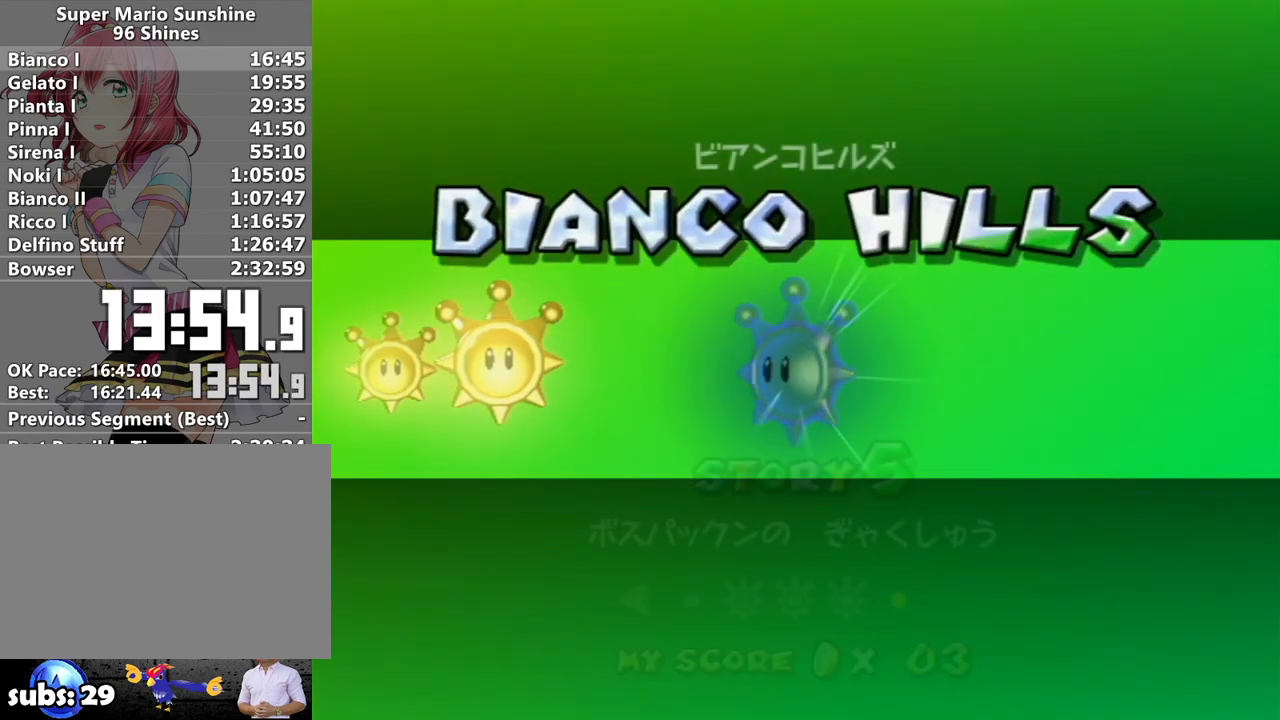
{"buttons": ["A"], "left_stick": "center", "right_stick": "center", "events": [[50, "A", "down"], [117, "A", "up"], [183, "A", "down"], [267, "A", "up"], [333, "A", "down"], [400, "A", "up"], [450, "A", "down"]]}
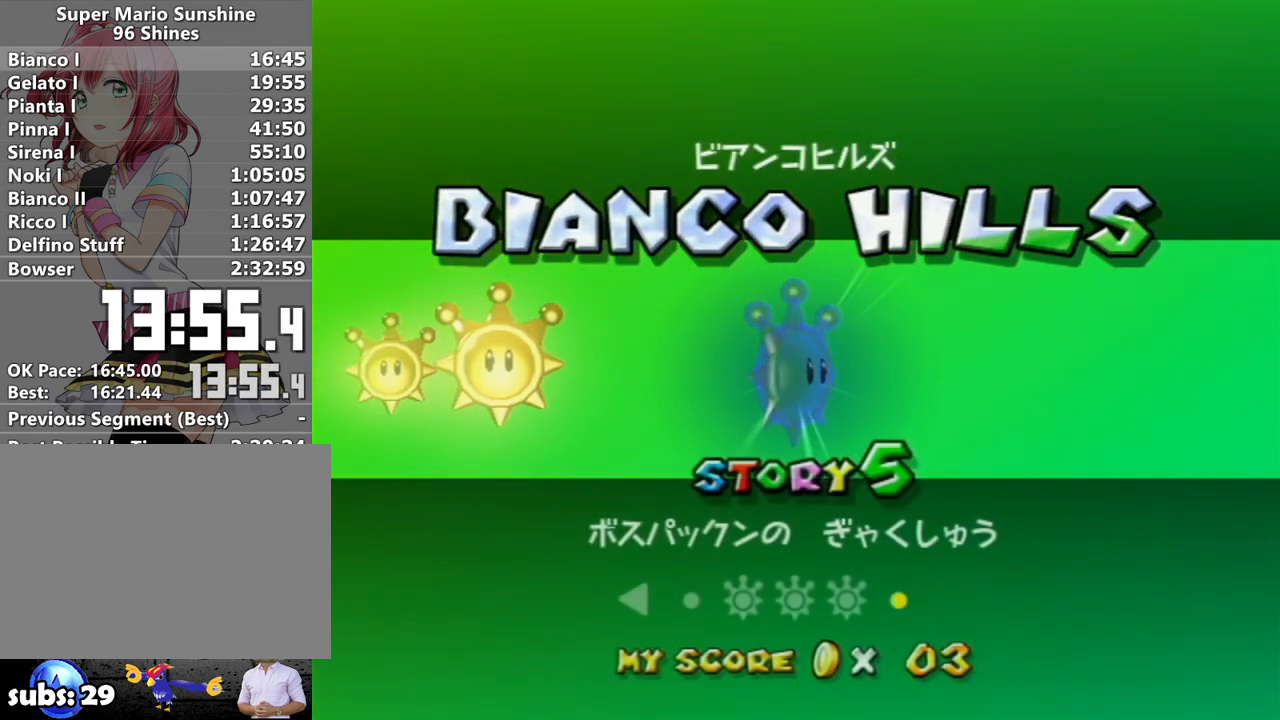
{"buttons": [], "left_stick": "center", "right_stick": "center", "events": [[17, "A", "up"], [83, "A", "down"], [150, "A", "up"], [200, "A", "down"], [267, "A", "up"], [300, "A", "down"], [367, "A", "up"]]}
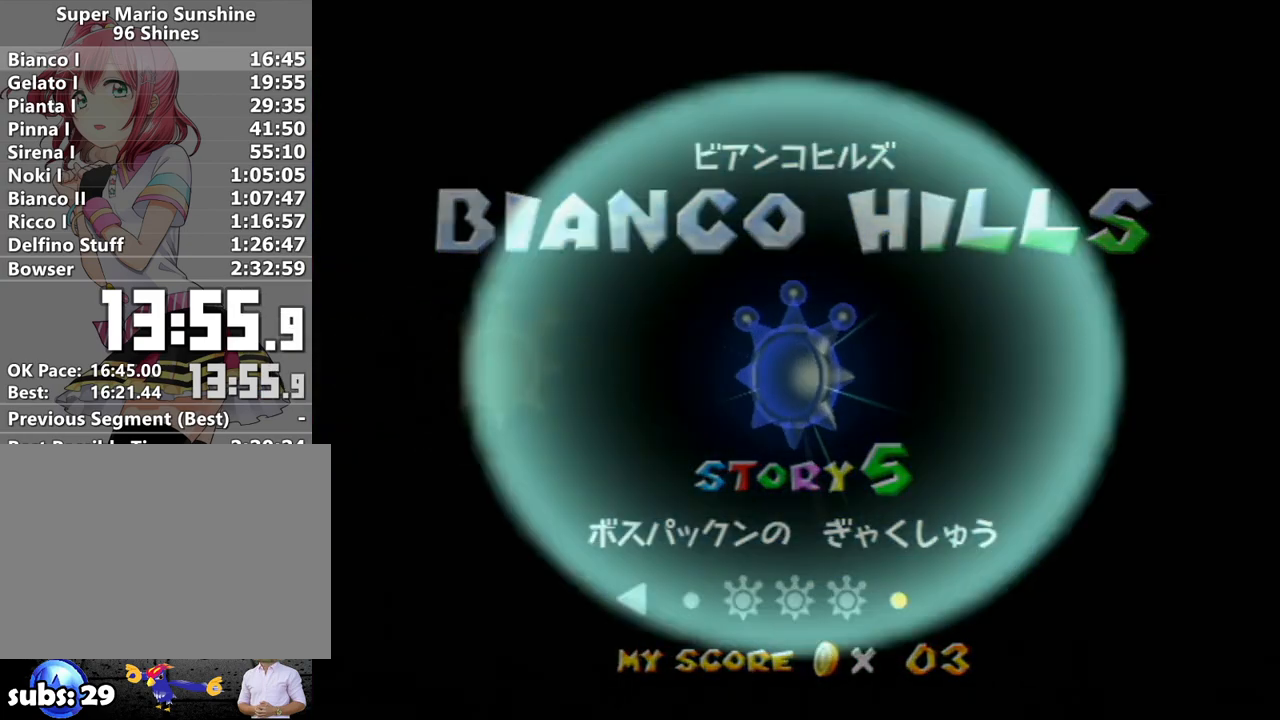
{"buttons": [], "left_stick": "center", "right_stick": "center", "events": []}
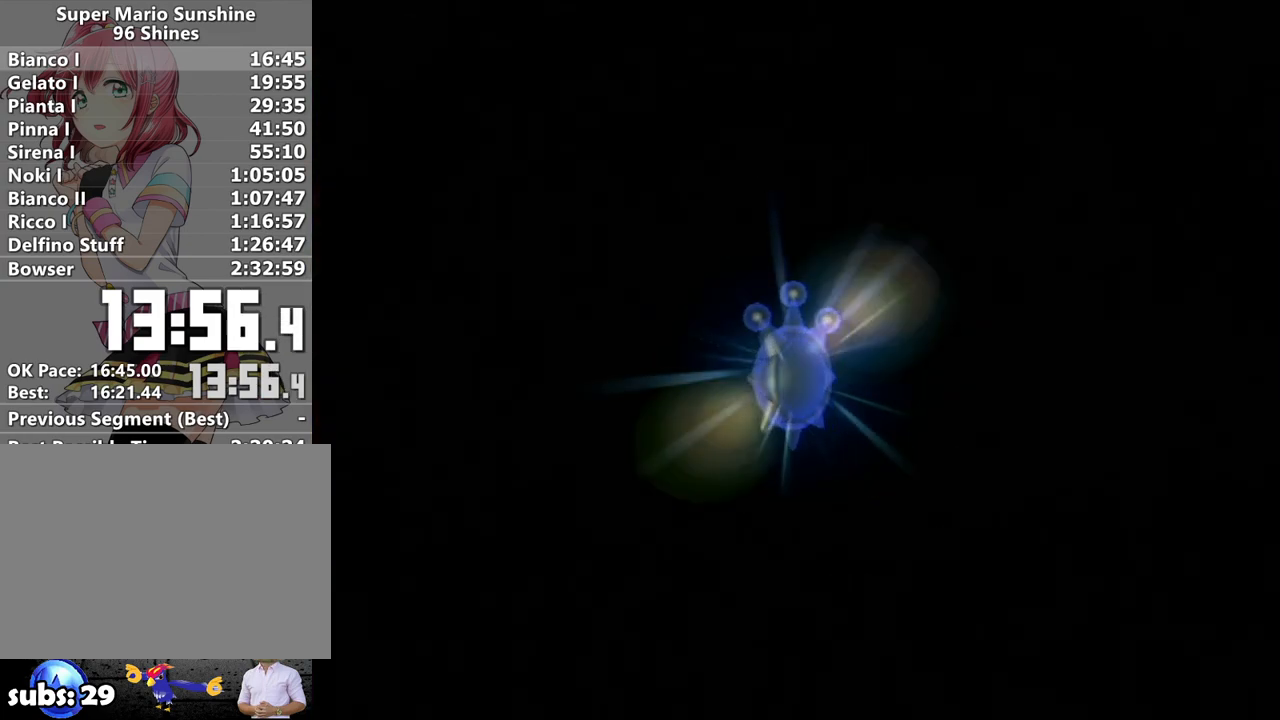
{"buttons": [], "left_stick": "center", "right_stick": "center", "events": []}
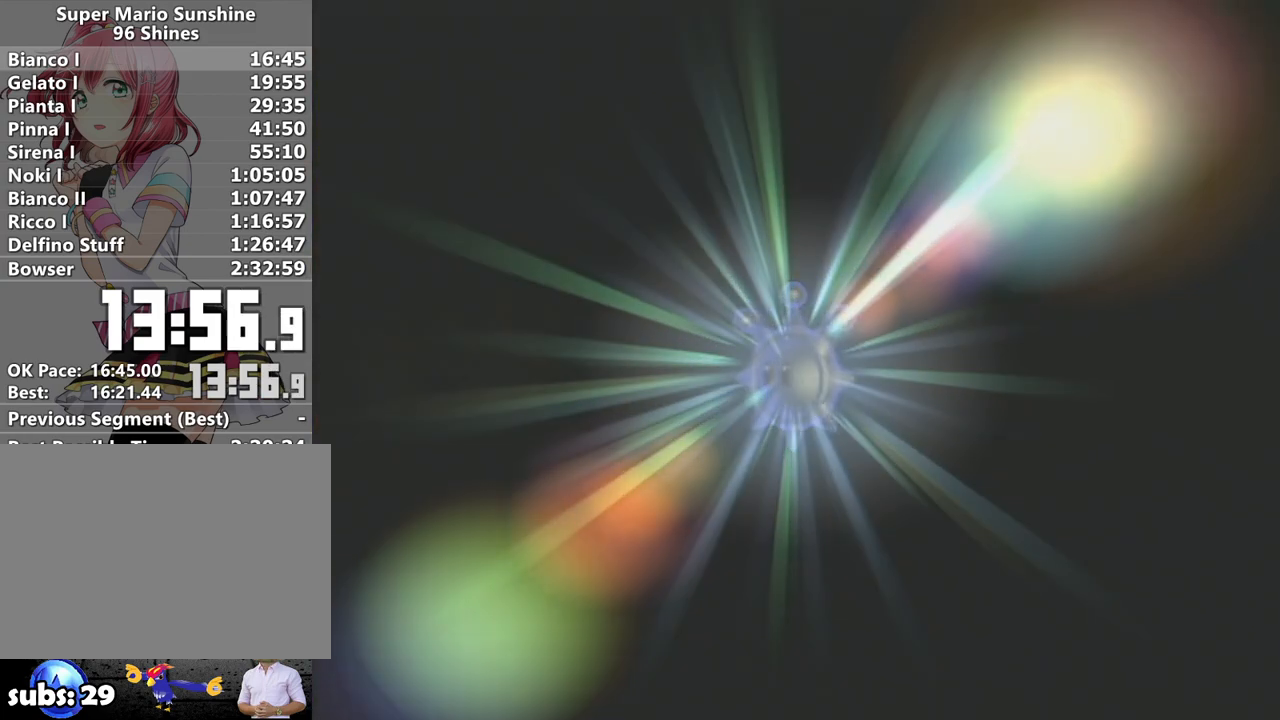
{"buttons": [], "left_stick": "center", "right_stick": "center", "events": [[83, "A", "down"], [150, "A", "up"], [150, "B", "down"], [233, "B", "up"], [267, "A", "down"], [333, "A", "up"], [333, "B", "down"], [400, "A", "down"], [400, "B", "up"], [483, "A", "up"]]}
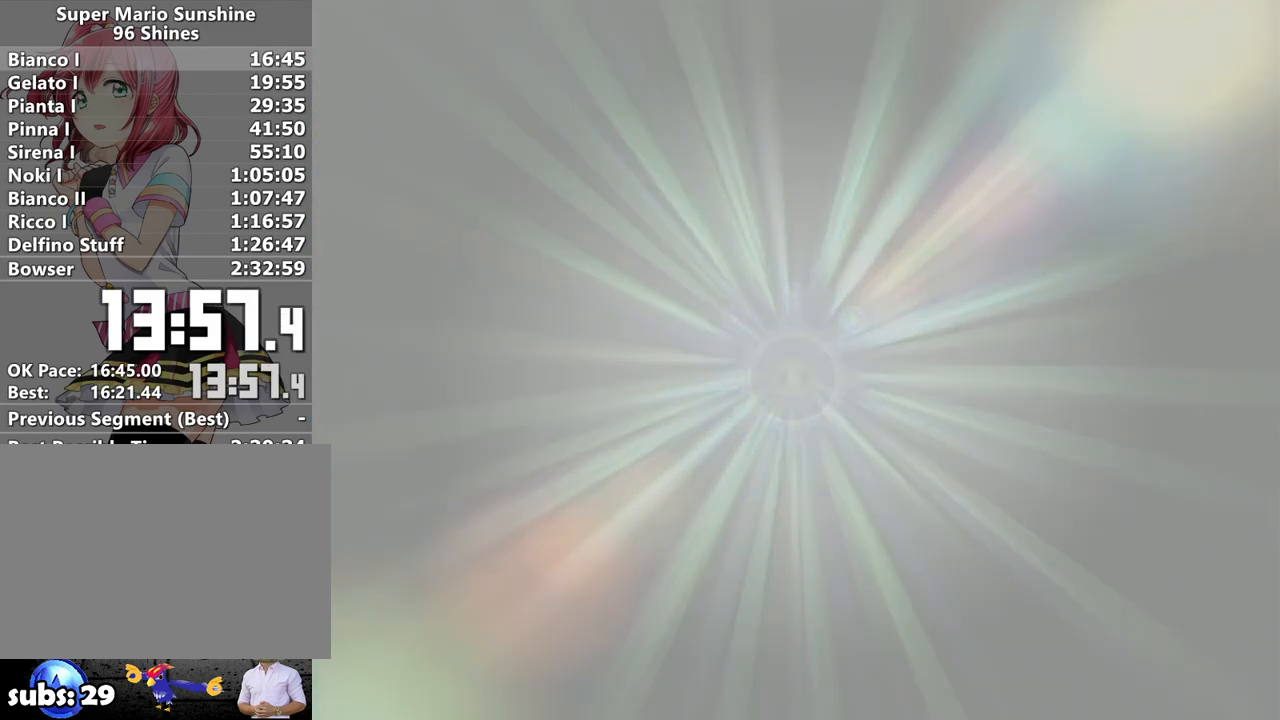
{"buttons": [], "left_stick": "center", "right_stick": "center", "events": [[17, "B", "down"], [50, "A", "down"], [50, "B", "up"], [150, "A", "up"], [150, "B", "down"], [183, "B", "up"], [200, "A", "down"], [267, "B", "down"], [300, "A", "up"], [367, "A", "down"], [367, "B", "up"], [467, "A", "up"]]}
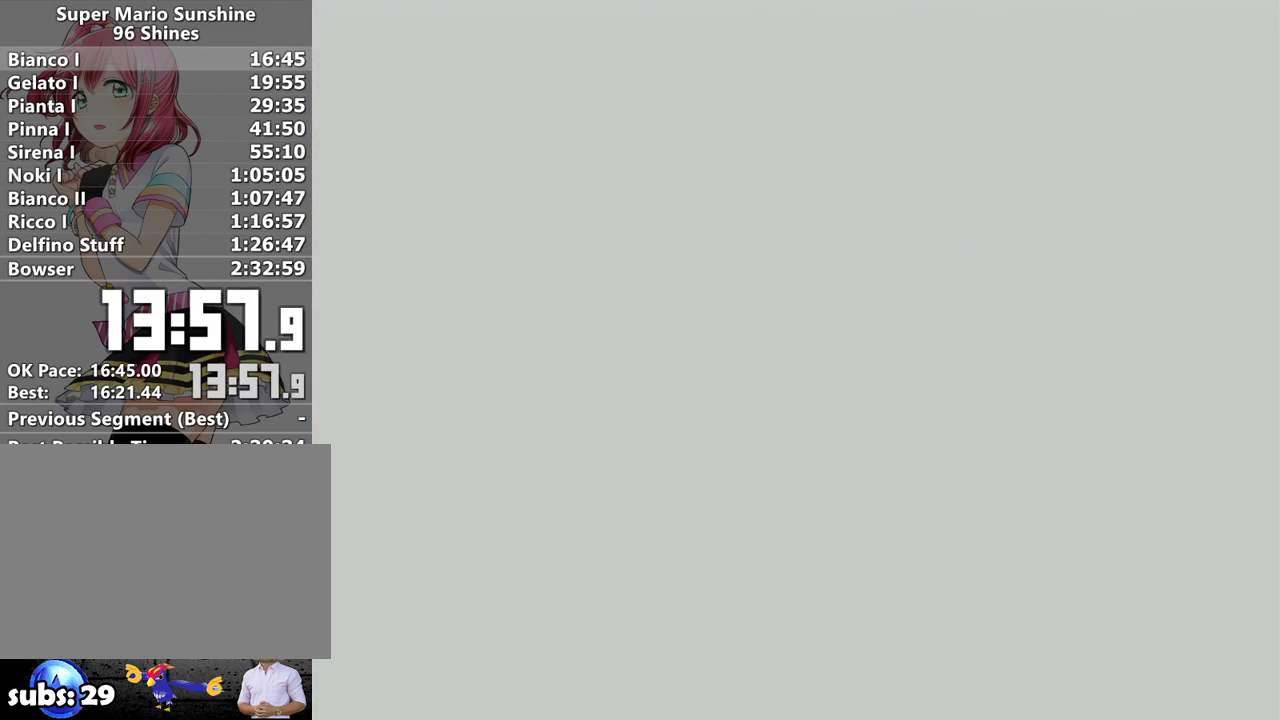
{"buttons": [], "left_stick": "center", "right_stick": "center", "events": [[50, "A", "down"], [117, "A", "up"], [200, "A", "down"], [300, "A", "up"], [400, "A", "down"], [483, "A", "up"]]}
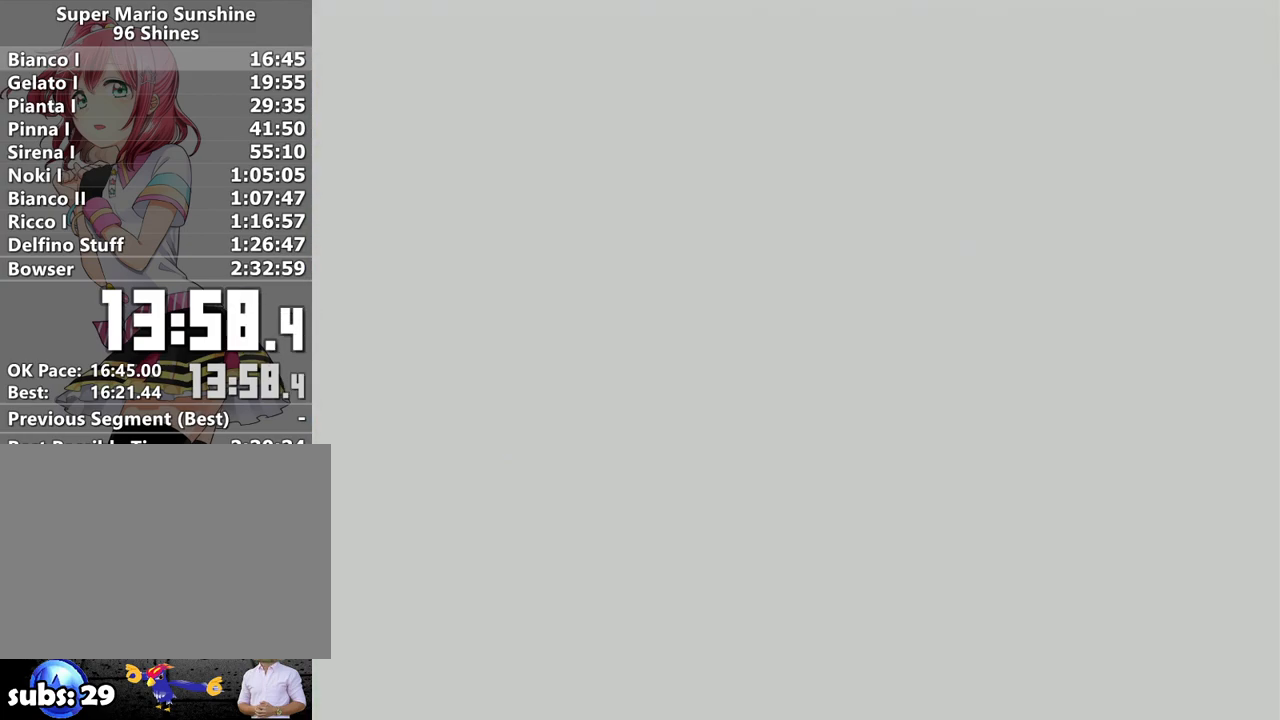
{"buttons": ["A"], "left_stick": "center", "right_stick": "center", "events": [[50, "A", "down"], [150, "A", "up"], [267, "A", "down"], [333, "A", "up"], [450, "A", "down"]]}
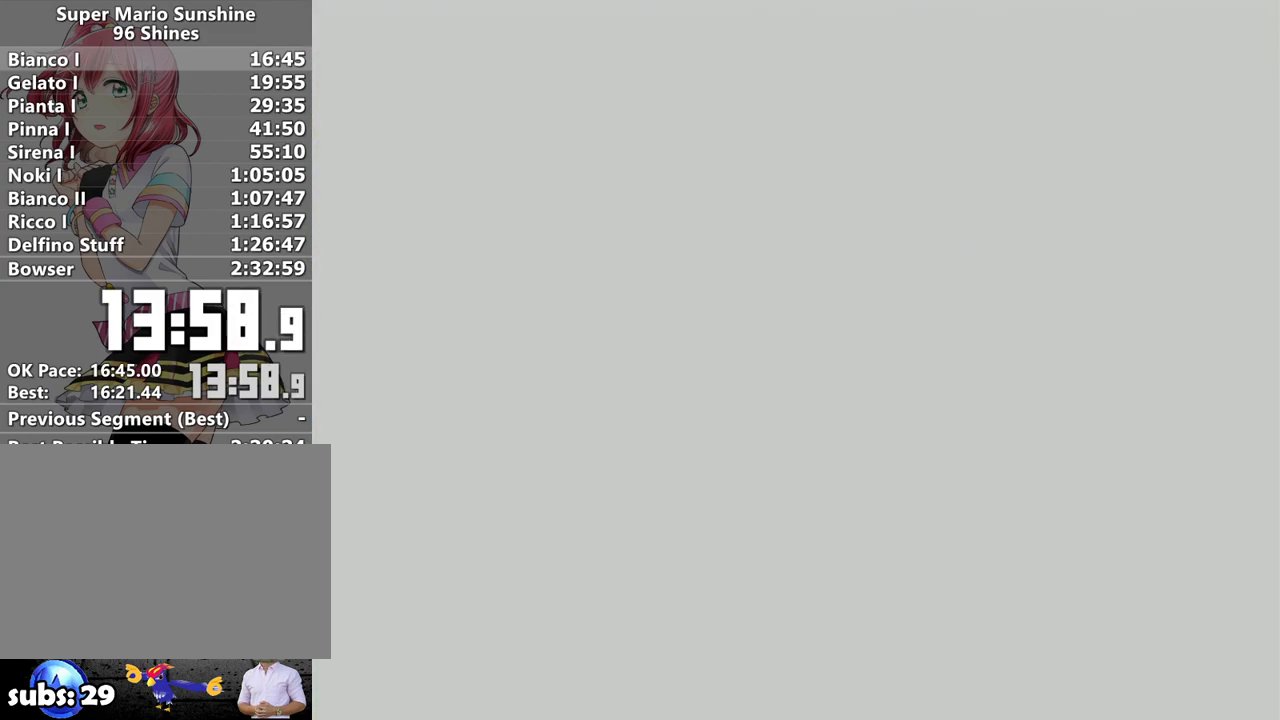
{"buttons": ["A"], "left_stick": "center", "right_stick": "center", "events": [[17, "A", "up"], [117, "A", "down"], [233, "A", "up"], [333, "A", "down"], [400, "A", "up"], [483, "A", "down"]]}
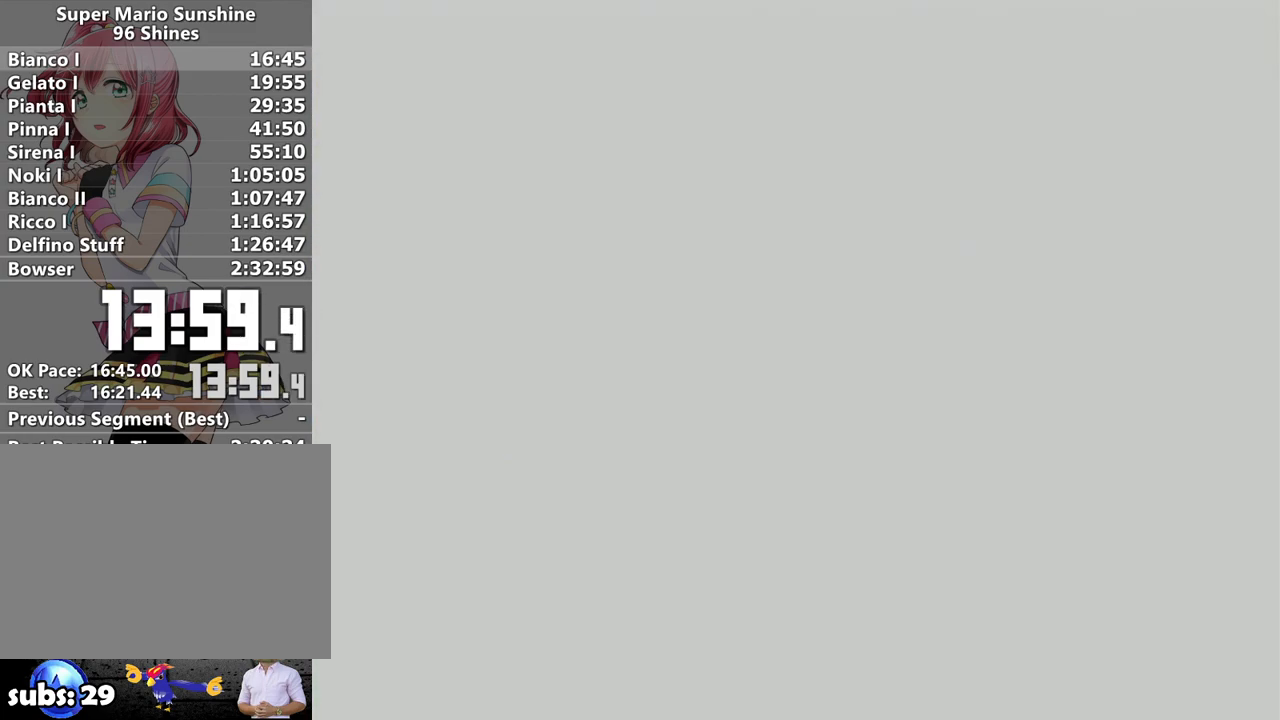
{"buttons": [], "left_stick": "center", "right_stick": "center", "events": [[117, "A", "up"], [200, "A", "down"], [300, "A", "up"], [400, "A", "down"], [483, "A", "up"]]}
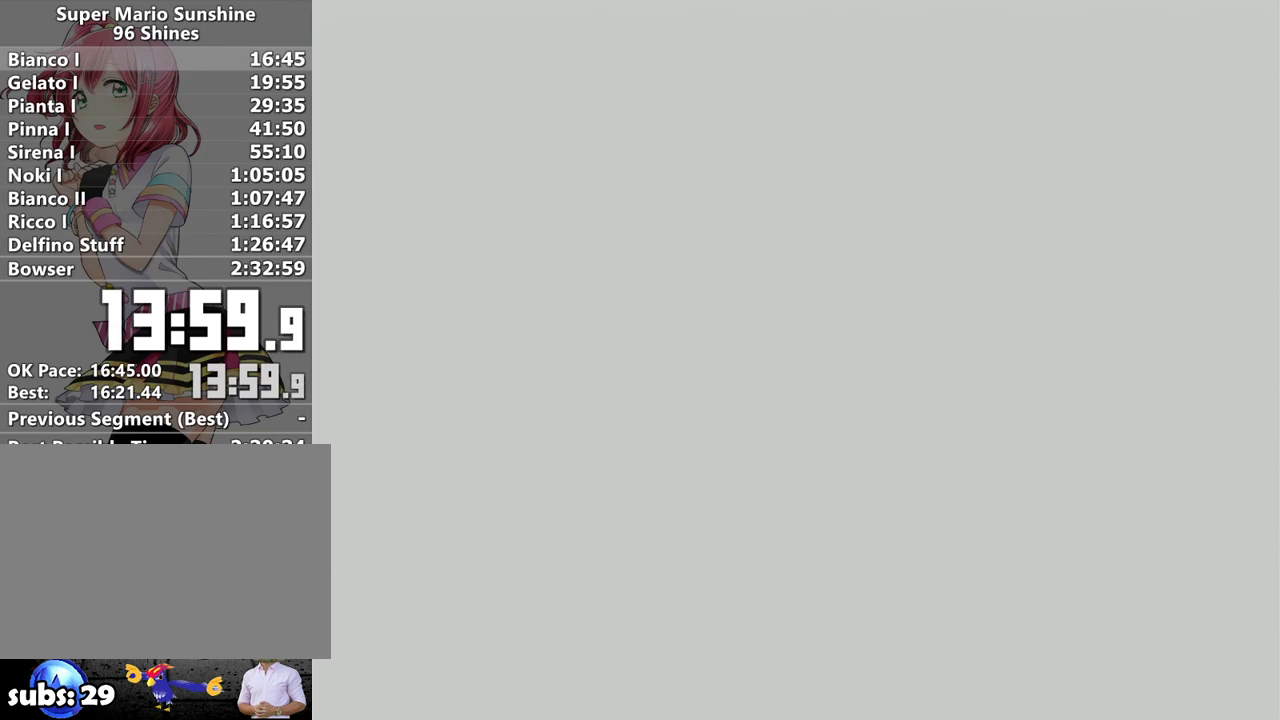
{"buttons": ["A"], "left_stick": "center", "right_stick": "center", "events": [[83, "A", "down"], [200, "A", "up"], [267, "A", "down"], [367, "A", "up"], [450, "A", "down"]]}
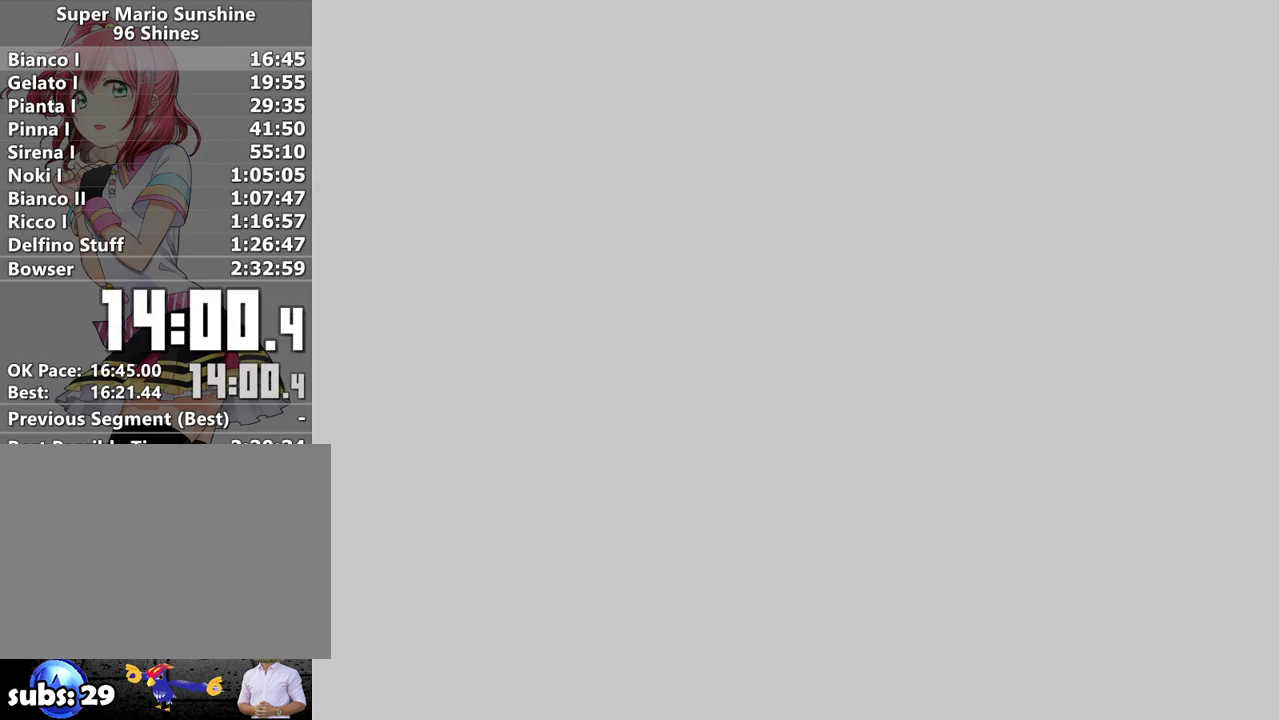
{"buttons": [], "left_stick": "center", "right_stick": "center", "events": [[50, "A", "up"], [150, "A", "down"], [233, "A", "up"], [333, "A", "down"], [417, "A", "up"]]}
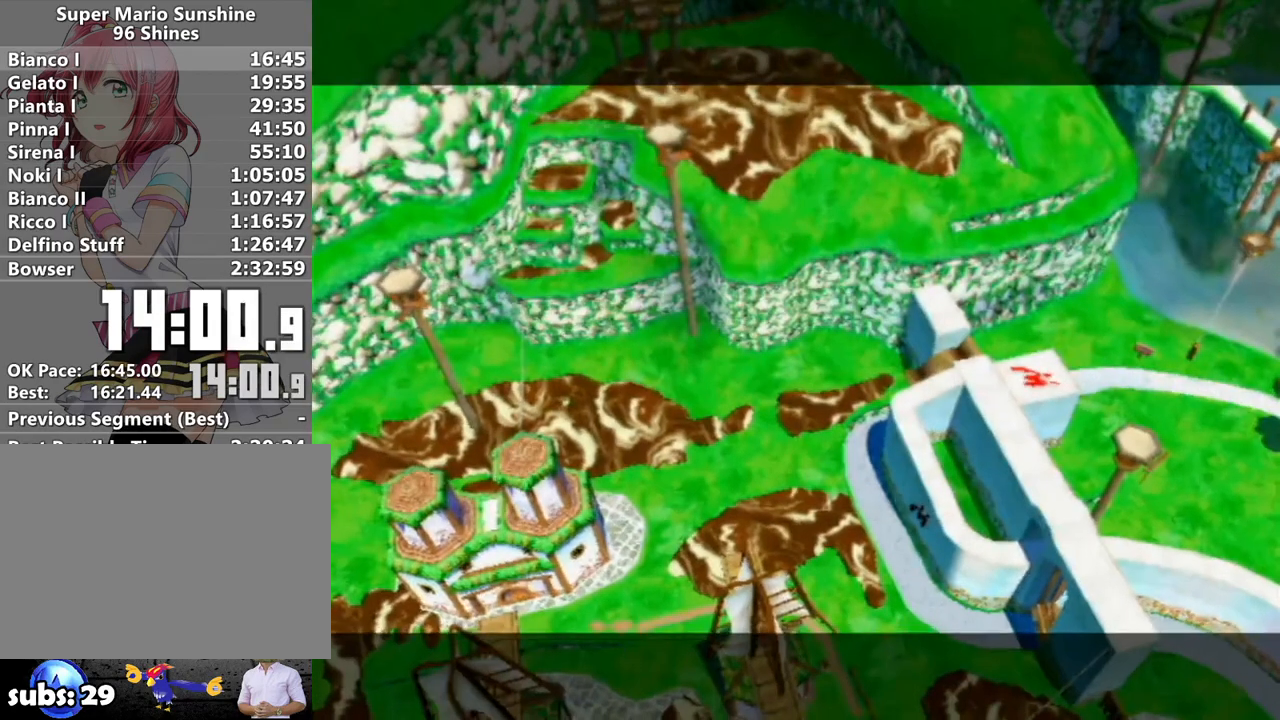
{"buttons": [], "left_stick": "center", "right_stick": "center", "events": [[17, "A", "down"], [83, "A", "up"], [217, "A", "down"], [267, "A", "up"], [383, "A", "down"], [467, "A", "up"]]}
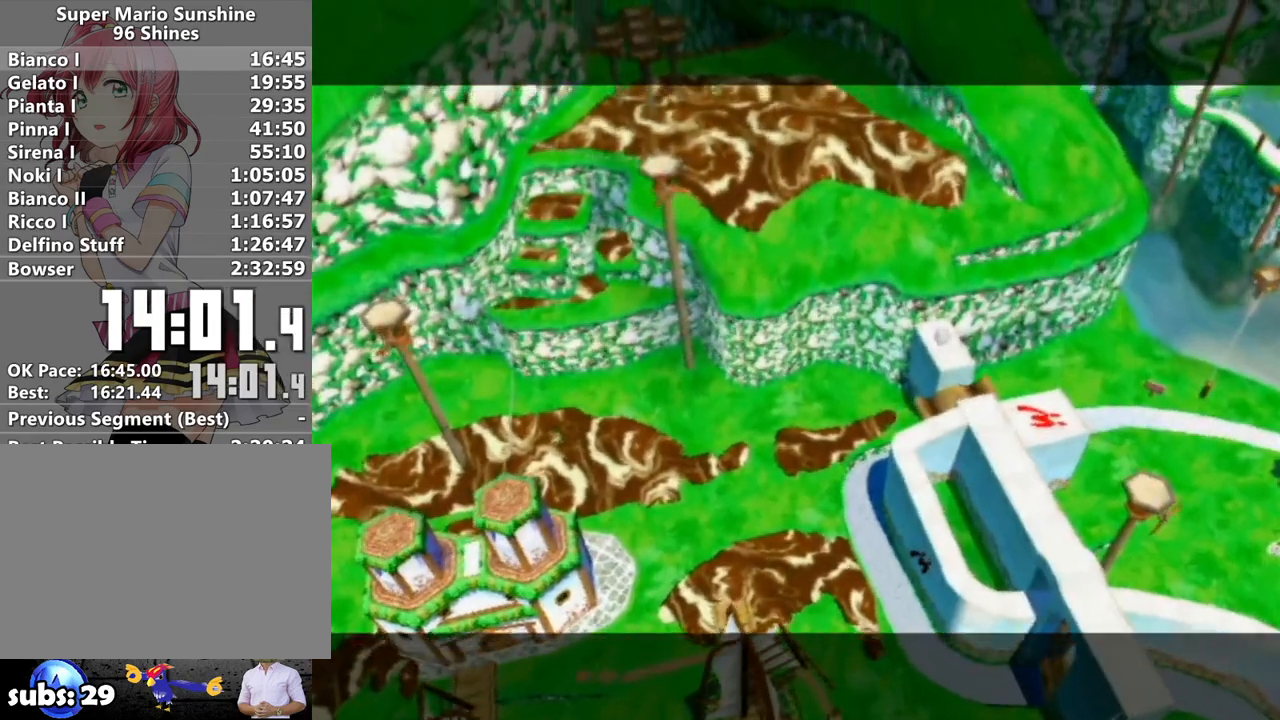
{"buttons": [], "left_stick": "center", "right_stick": "center", "events": [[50, "A", "down"], [117, "A", "up"], [233, "A", "down"], [300, "A", "up"], [400, "A", "down"], [483, "A", "up"]]}
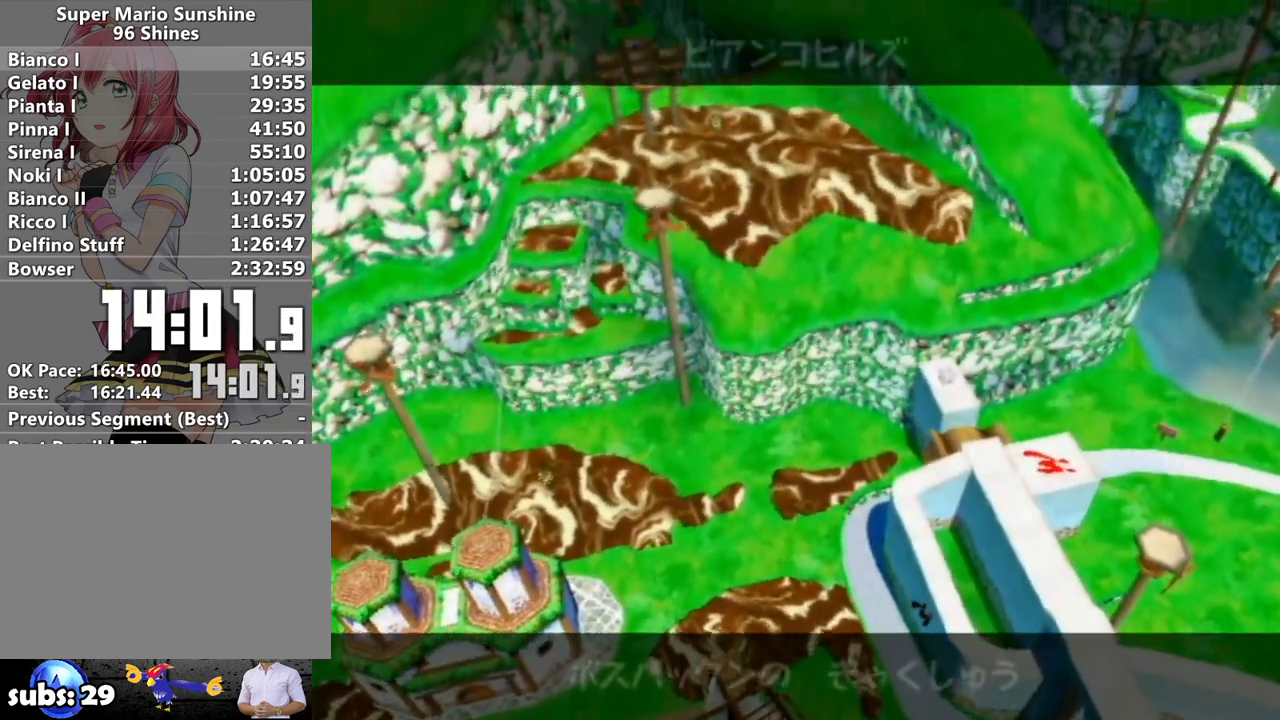
{"buttons": ["B"], "left_stick": "center", "right_stick": "center", "events": [[83, "A", "down"], [150, "A", "up"], [200, "A", "down"], [267, "A", "up"], [267, "B", "down"], [333, "B", "up"], [367, "A", "down"], [433, "A", "up"], [450, "B", "down"]]}
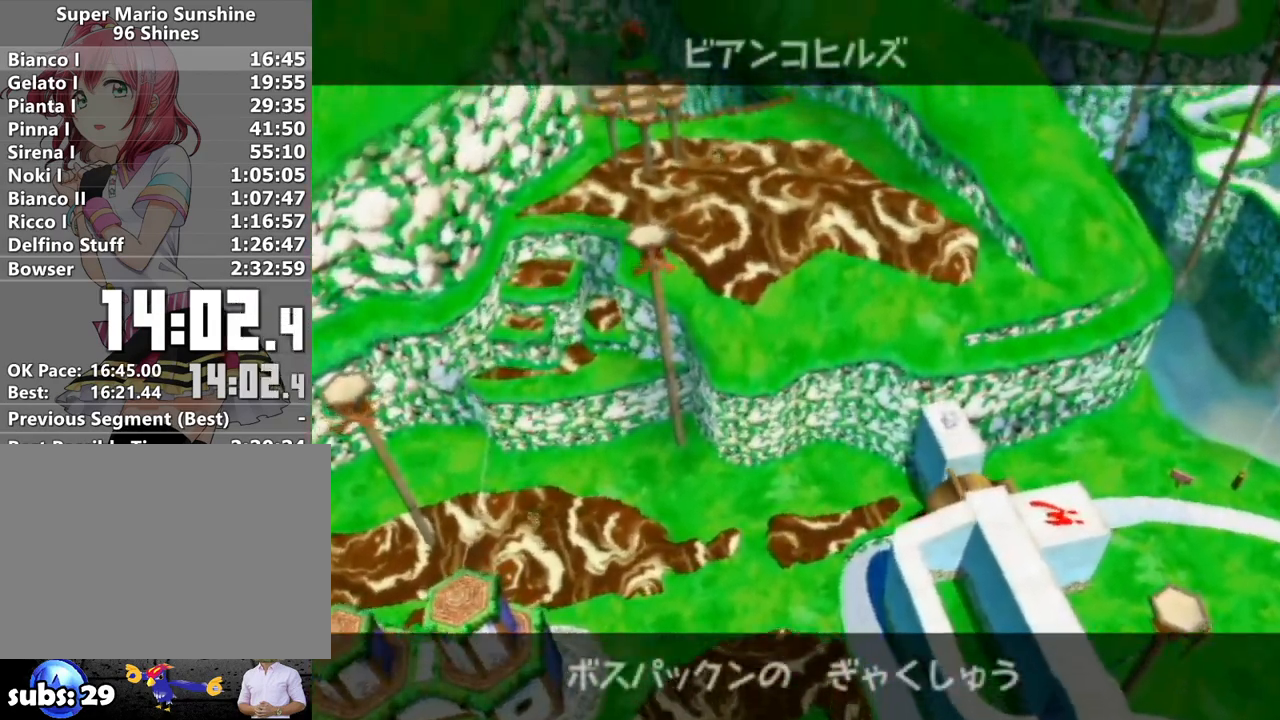
{"buttons": ["A"], "left_stick": "center", "right_stick": "center", "events": [[17, "A", "down"], [17, "B", "up"], [50, "A", "up"], [117, "B", "down"], [167, "A", "down"], [167, "B", "up"], [200, "A", "up"], [267, "A", "down"], [300, "B", "down"], [333, "B", "up"], [367, "A", "up"], [417, "A", "down"], [417, "B", "down"], [483, "B", "up"]]}